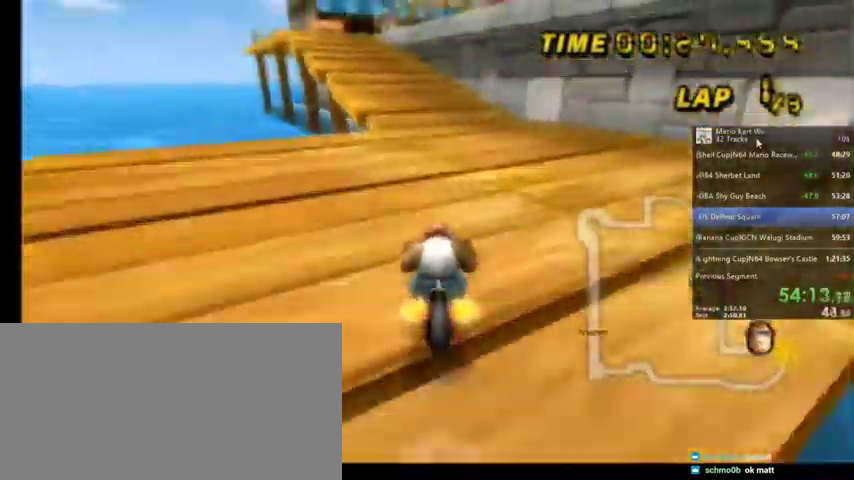
Gameplay with a controller (Nintendo layout); each line is a JSON object with the inputs held at the frame after it. "events" lists button and stick changes between this image and that frame as [ms after this image, input, new state], when the widget could be followed in between. Not read: L1 L3 R3.
{"buttons": ["A", "R1"], "left_stick": "left", "right_stick": "center", "events": [[100, "left_stick", "left"], [134, "R1", "down"]]}
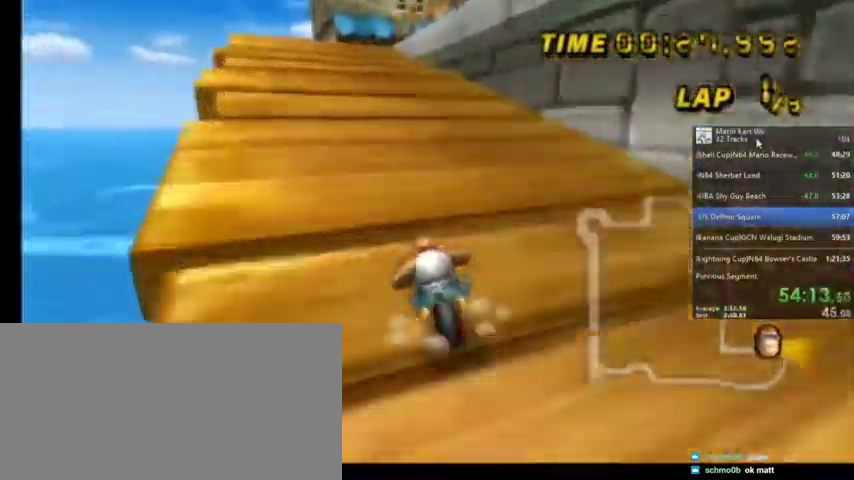
{"buttons": ["A", "R1"], "left_stick": "up-right", "right_stick": "center", "events": [[100, "R1", "up"], [100, "left_stick", "right"], [166, "R1", "down"], [266, "left_stick", "up-right"]]}
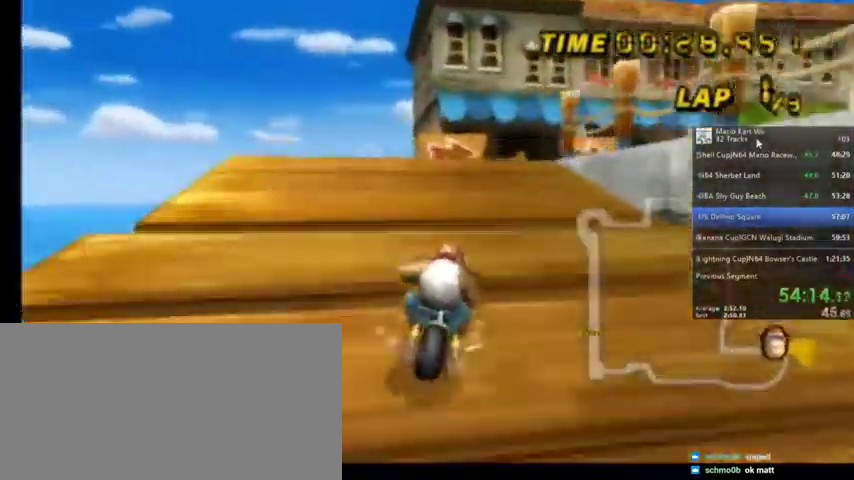
{"buttons": ["A", "R1"], "left_stick": "up-right", "right_stick": "center", "events": []}
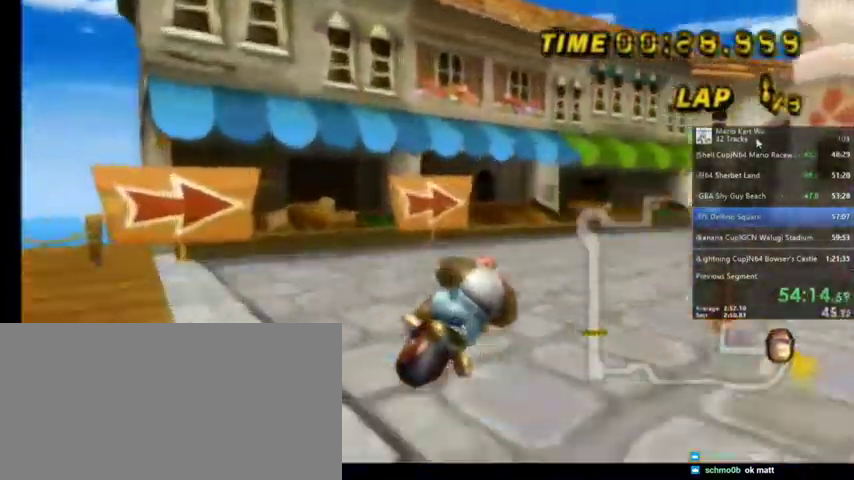
{"buttons": ["A", "R1"], "left_stick": "up-right", "right_stick": "center", "events": []}
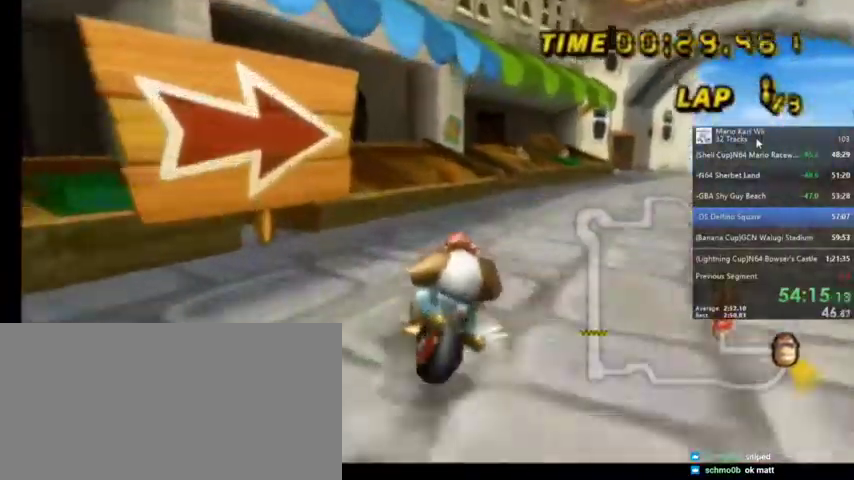
{"buttons": ["A", "R1"], "left_stick": "up-right", "right_stick": "center", "events": []}
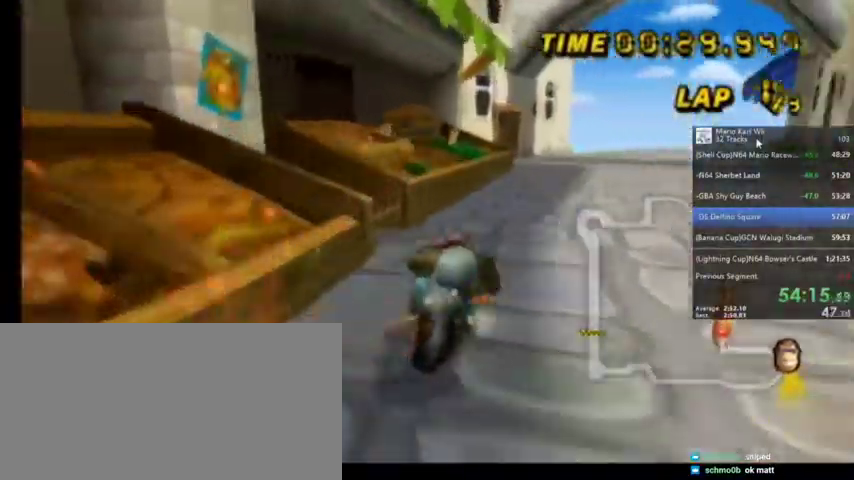
{"buttons": ["A", "R1"], "left_stick": "up-right", "right_stick": "center", "events": []}
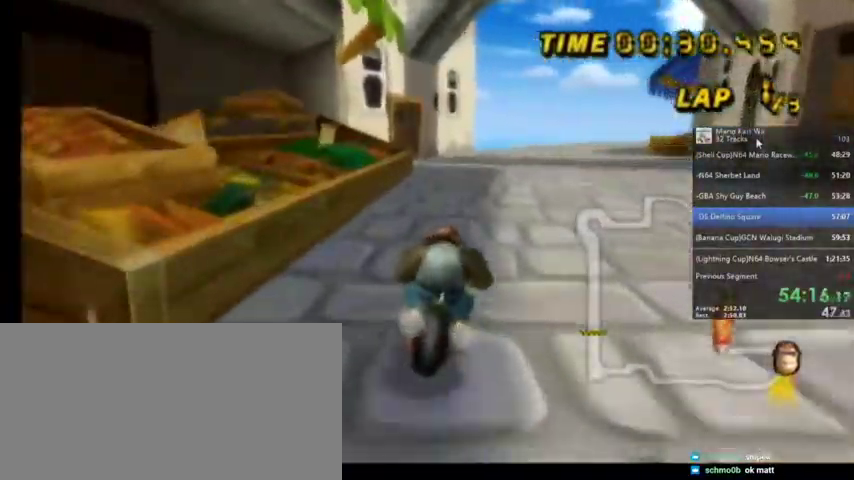
{"buttons": ["A"], "left_stick": "center", "right_stick": "center", "events": [[33, "R1", "up"], [200, "DPAD_UP", "down"], [200, "left_stick", "center"], [334, "DPAD_UP", "up"]]}
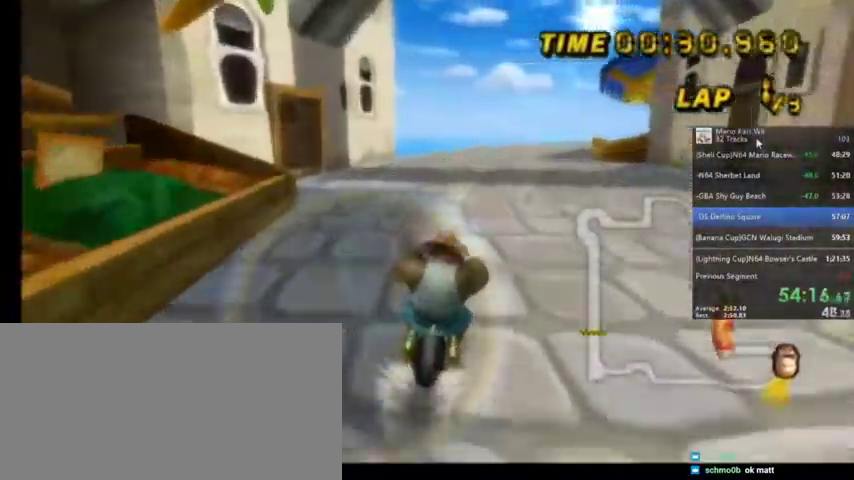
{"buttons": ["A"], "left_stick": "center", "right_stick": "center", "events": []}
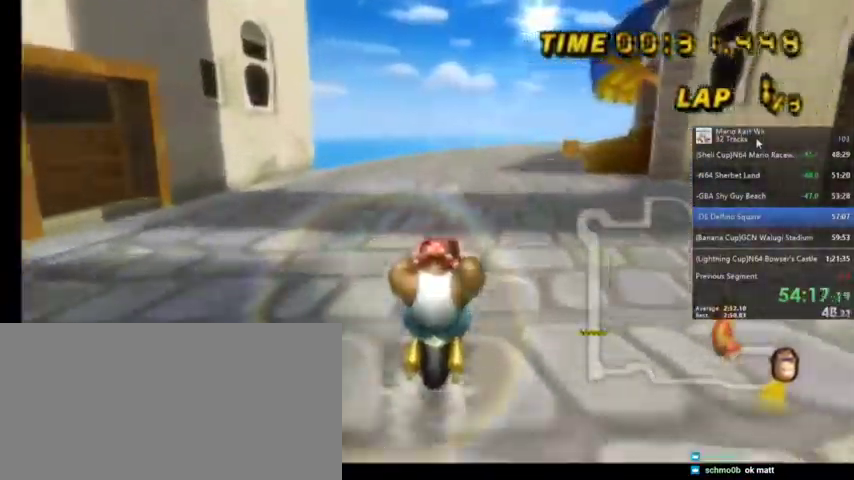
{"buttons": ["A"], "left_stick": "center", "right_stick": "center", "events": []}
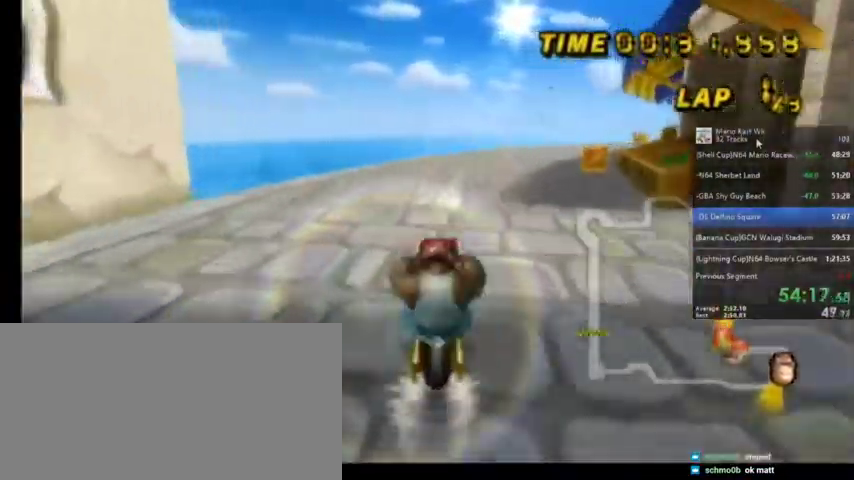
{"buttons": ["A", "R1"], "left_stick": "up-right", "right_stick": "center", "events": [[300, "R1", "down"], [467, "left_stick", "up-right"]]}
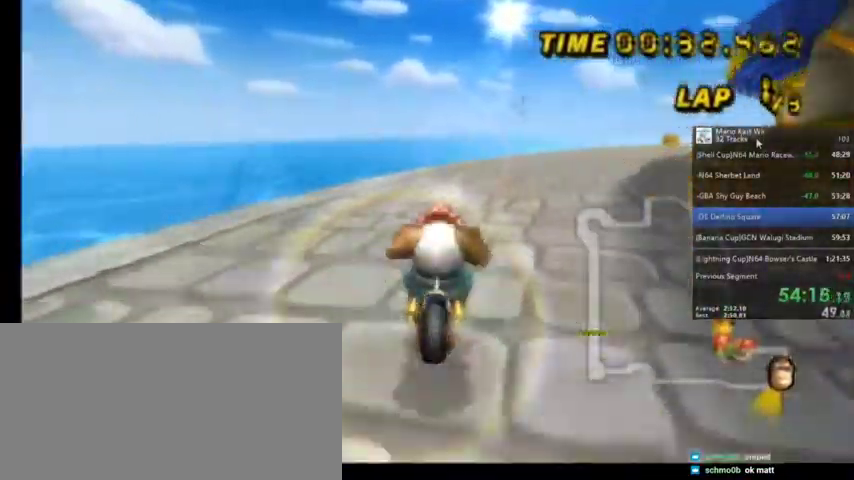
{"buttons": ["A", "R1"], "left_stick": "up-left", "right_stick": "center", "events": [[501, "left_stick", "up-left"]]}
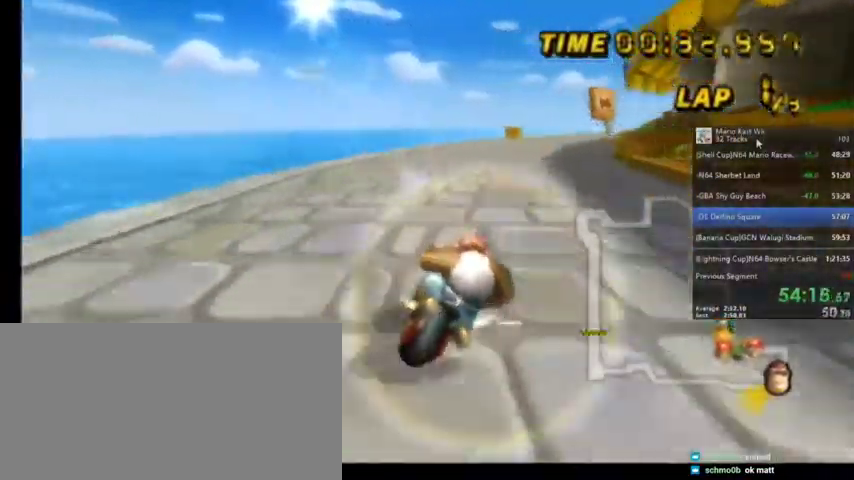
{"buttons": ["A", "R1"], "left_stick": "up-right", "right_stick": "center", "events": [[400, "left_stick", "up-right"]]}
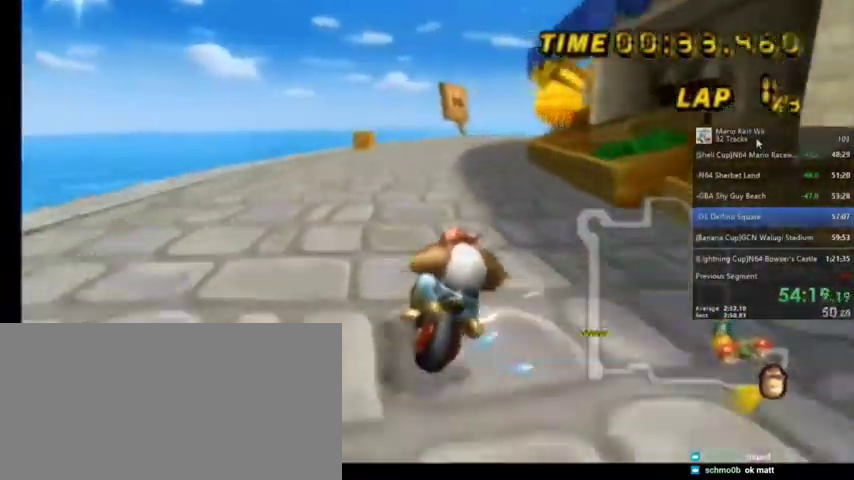
{"buttons": ["A", "R1"], "left_stick": "up-left", "right_stick": "center", "events": [[100, "left_stick", "up"], [234, "left_stick", "up-left"]]}
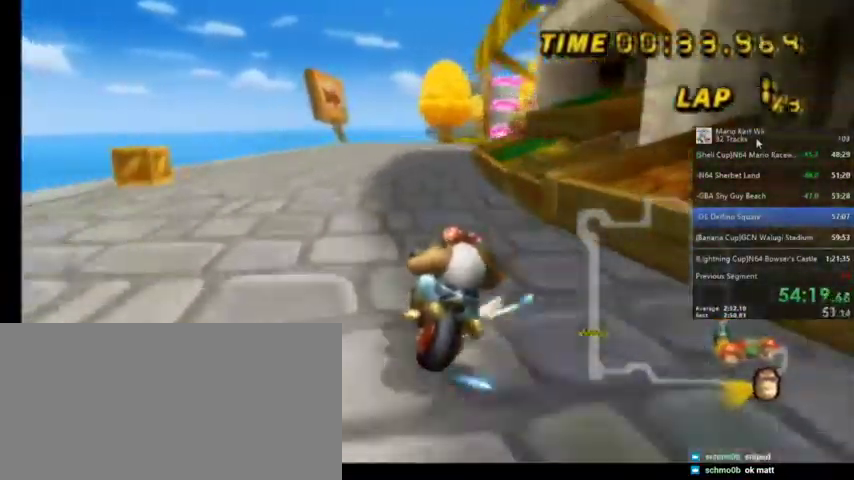
{"buttons": ["A", "DPAD_UP", "DPAD_LEFT"], "left_stick": "center", "right_stick": "center", "events": [[100, "left_stick", "up"], [300, "R1", "up"], [300, "left_stick", "center"], [400, "DPAD_LEFT", "down"], [400, "DPAD_UP", "down"]]}
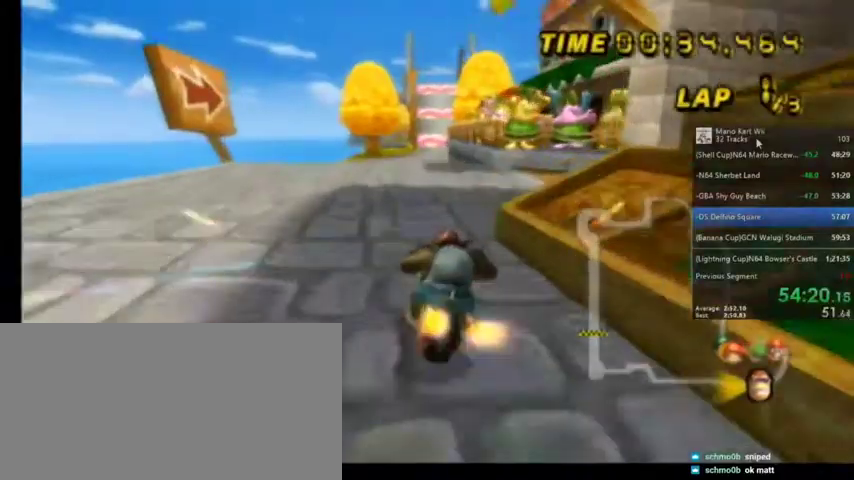
{"buttons": ["A"], "left_stick": "center", "right_stick": "center", "events": [[33, "DPAD_LEFT", "up"], [33, "DPAD_UP", "up"], [234, "left_stick", "left"], [400, "left_stick", "center"]]}
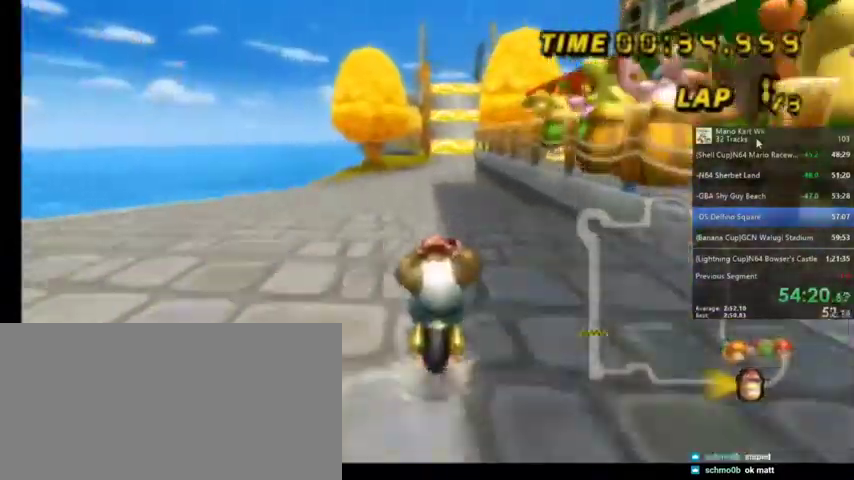
{"buttons": ["A"], "left_stick": "center", "right_stick": "center", "events": [[33, "left_stick", "left"], [133, "left_stick", "center"]]}
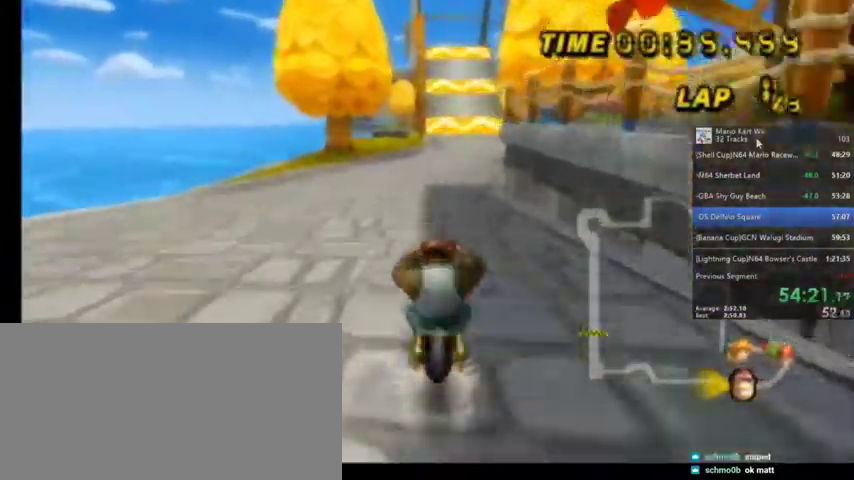
{"buttons": ["A"], "left_stick": "center", "right_stick": "center", "events": [[134, "left_stick", "up-right"], [234, "left_stick", "center"]]}
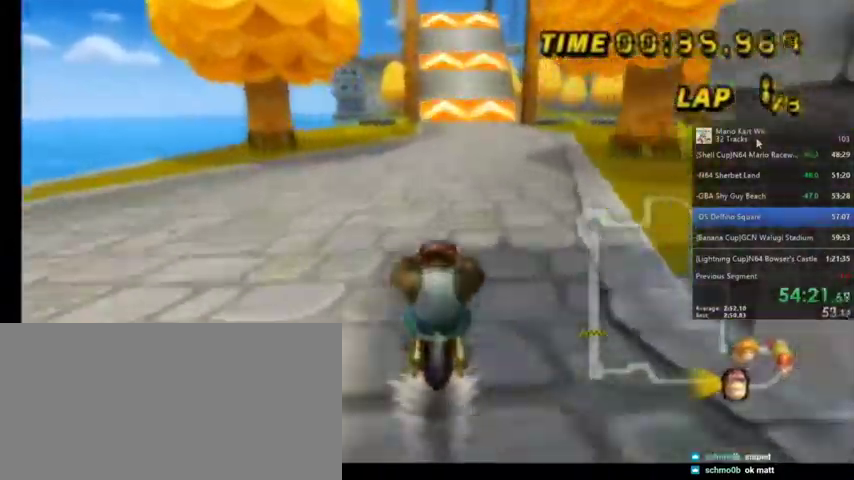
{"buttons": ["A"], "left_stick": "center", "right_stick": "center", "events": []}
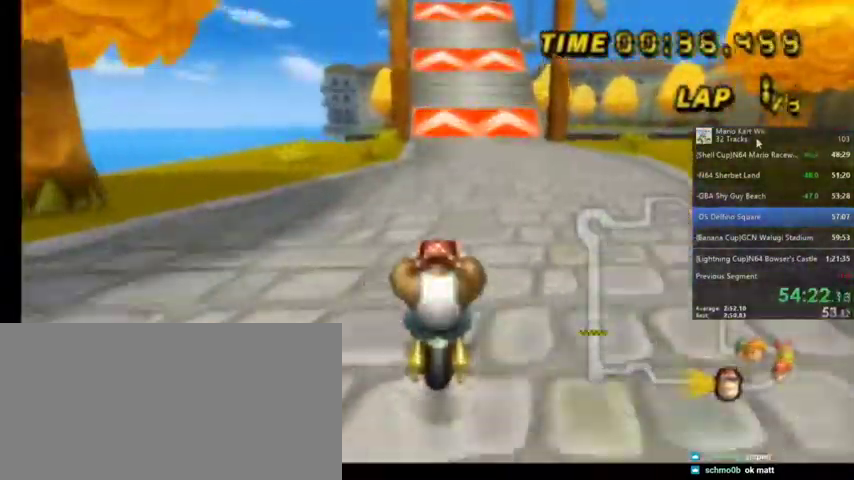
{"buttons": ["A"], "left_stick": "center", "right_stick": "center", "events": [[33, "DPAD_UP", "down"], [200, "DPAD_UP", "up"], [300, "DPAD_UP", "down"], [334, "DPAD_UP", "up"], [467, "DPAD_UP", "down"], [501, "DPAD_UP", "up"]]}
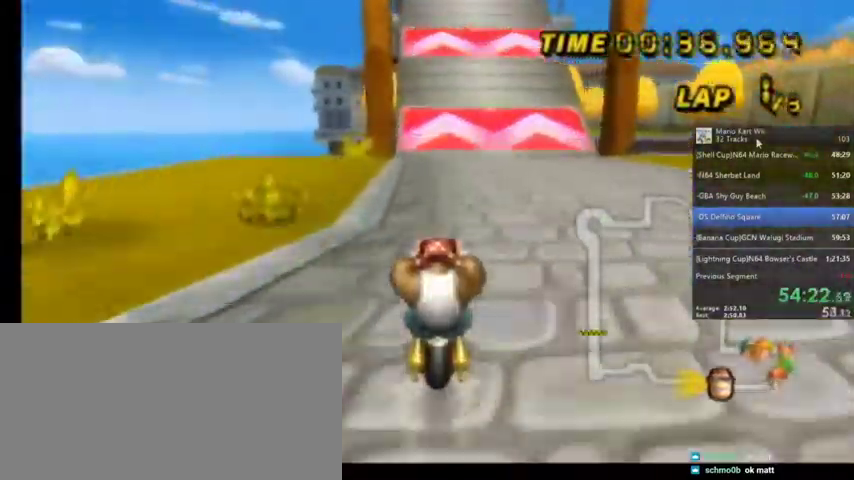
{"buttons": ["A"], "left_stick": "center", "right_stick": "center", "events": [[133, "DPAD_UP", "down"], [433, "DPAD_UP", "up"]]}
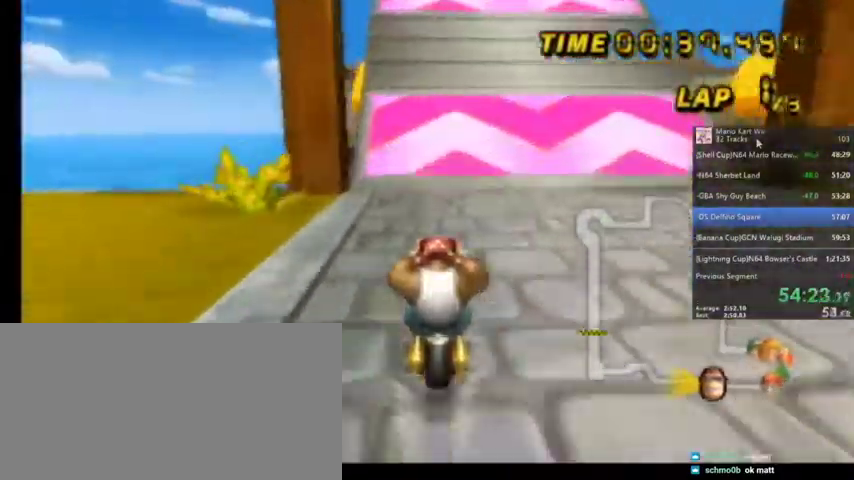
{"buttons": ["A"], "left_stick": "center", "right_stick": "center", "events": []}
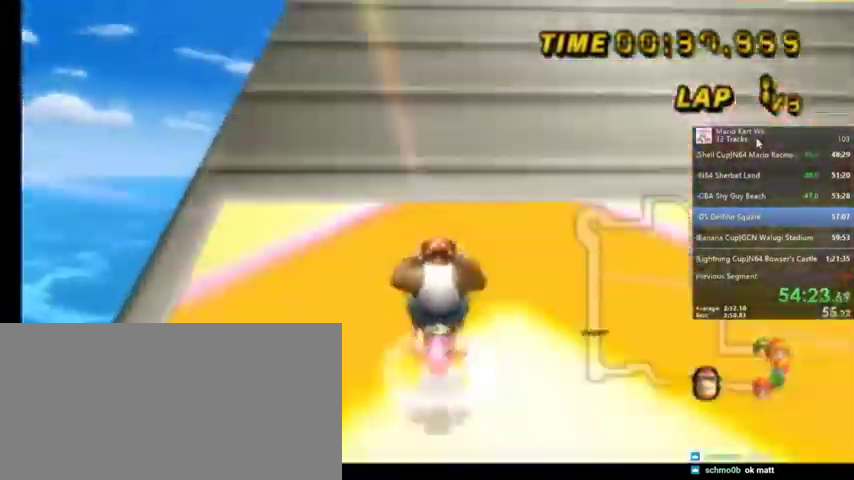
{"buttons": ["A", "DPAD_UP"], "left_stick": "center", "right_stick": "center", "events": [[100, "DPAD_UP", "down"], [200, "DPAD_UP", "up"], [333, "DPAD_UP", "down"]]}
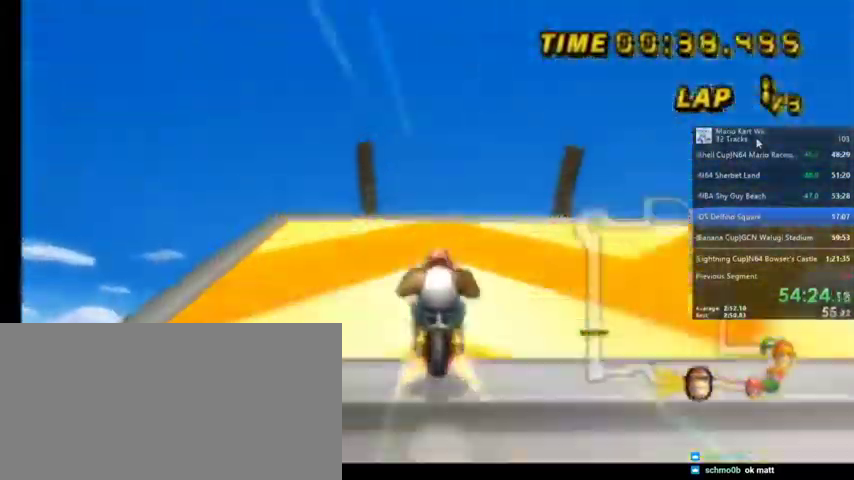
{"buttons": ["A"], "left_stick": "up", "right_stick": "center", "events": [[100, "DPAD_UP", "up"], [267, "left_stick", "up"]]}
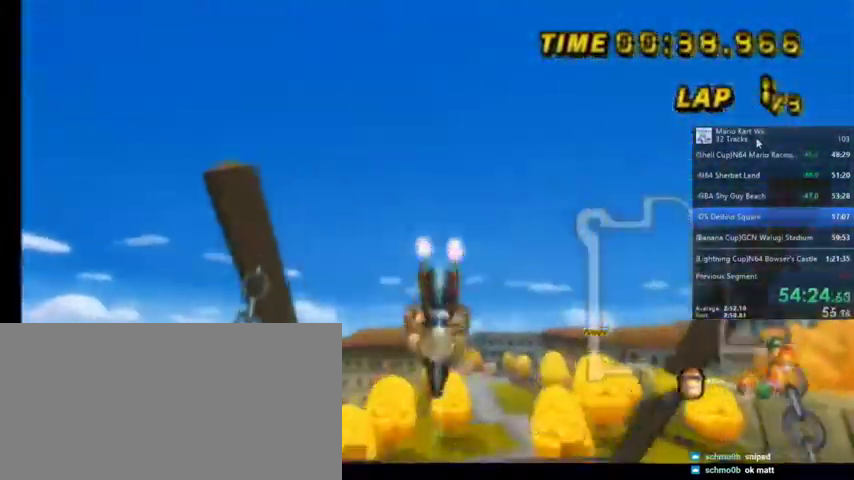
{"buttons": ["A"], "left_stick": "up", "right_stick": "center", "events": []}
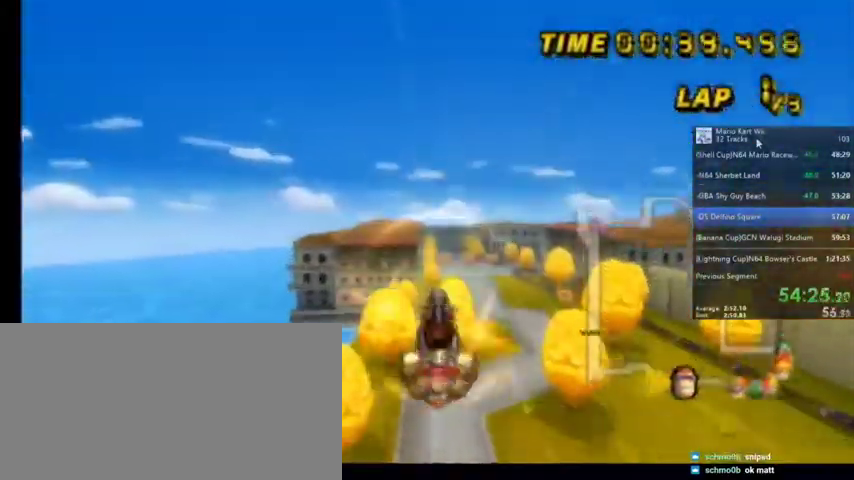
{"buttons": ["A"], "left_stick": "down", "right_stick": "center", "events": [[100, "left_stick", "center"], [200, "left_stick", "down"]]}
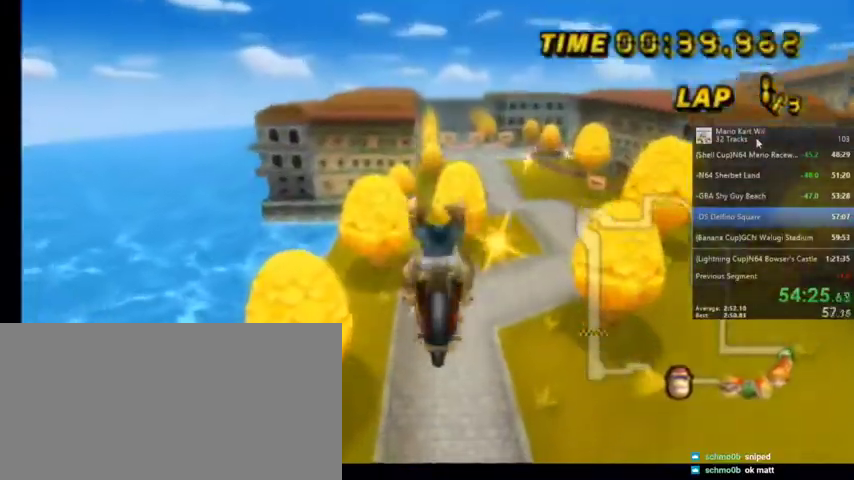
{"buttons": ["A"], "left_stick": "down", "right_stick": "center", "events": []}
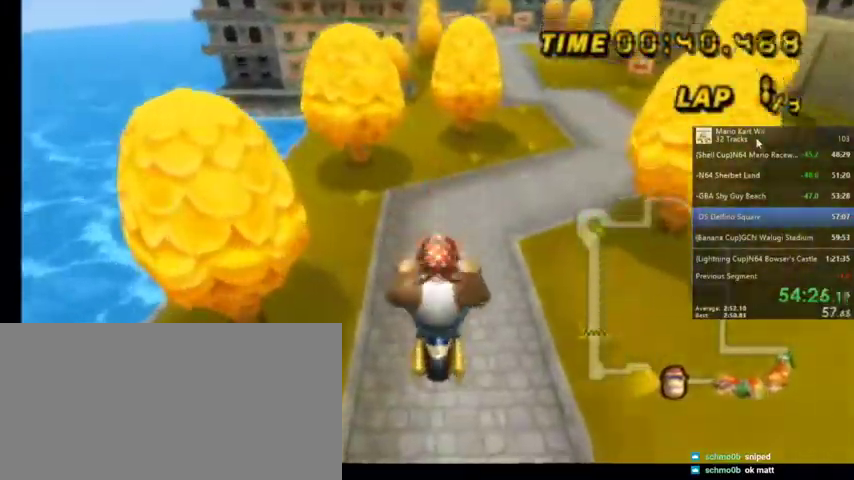
{"buttons": ["A", "R1"], "left_stick": "up-right", "right_stick": "center", "events": [[67, "left_stick", "down-right"], [100, "R1", "down"], [300, "left_stick", "right"], [467, "left_stick", "up-right"]]}
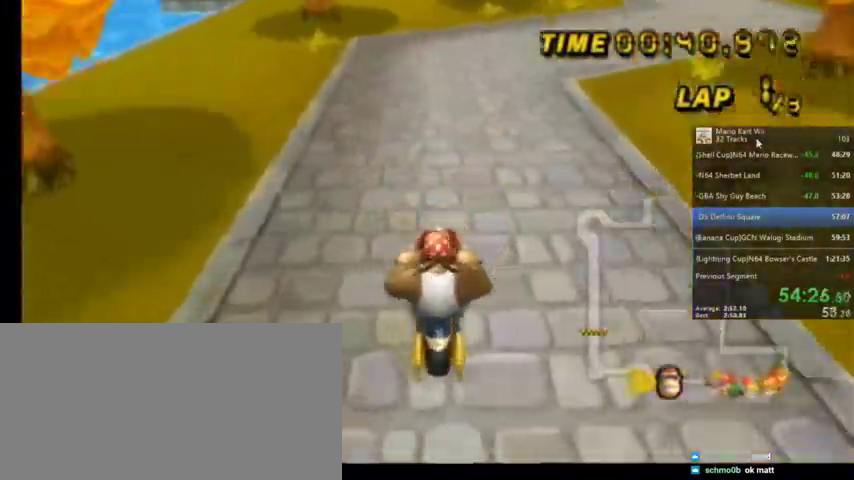
{"buttons": ["A", "R1"], "left_stick": "up-right", "right_stick": "center", "events": []}
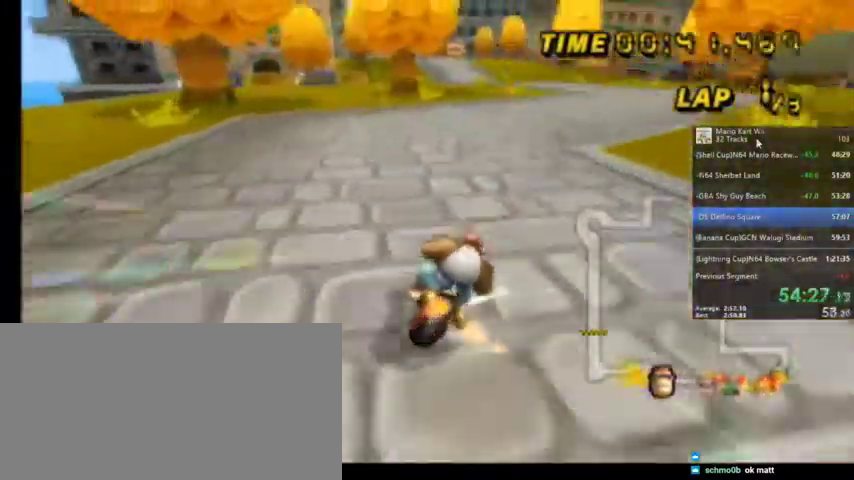
{"buttons": ["A", "R1"], "left_stick": "up-left", "right_stick": "center", "events": [[367, "left_stick", "up"], [434, "R1", "up"], [501, "R1", "down"], [501, "left_stick", "up-left"]]}